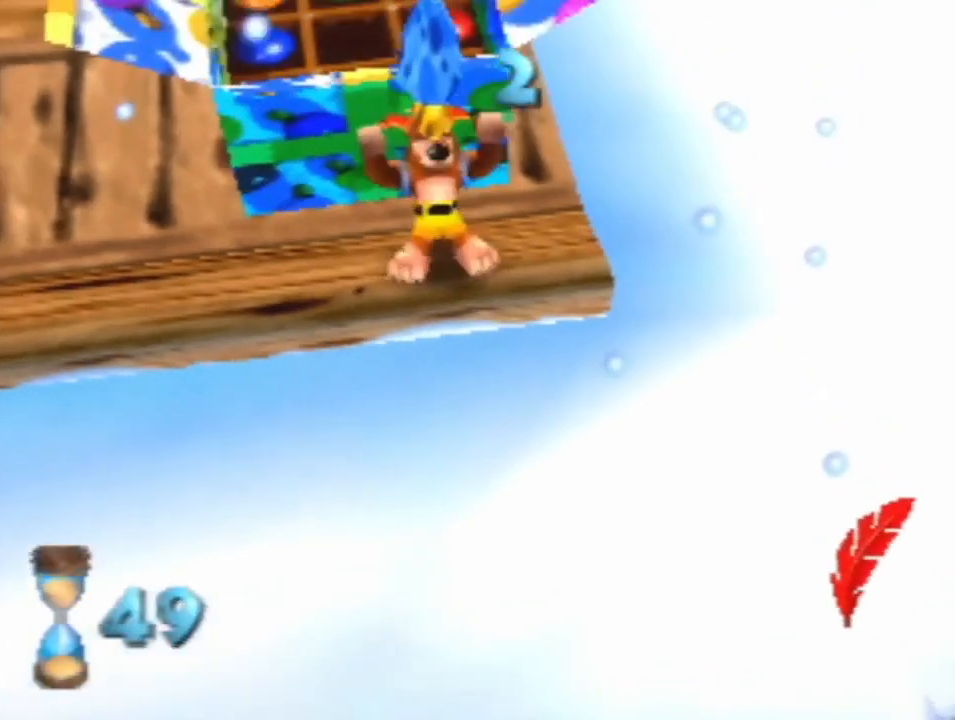
Gameplay with a controller (Nintendo layout); each line is a JSON object with the inputs held at the frame after it (dt_ms = milliseconds from this image to that frame). "events" lists button and stick changes between this image and that frame as [ms after this image, input, new state], when the widget could be followed in between. Not read: L3 R3 Z.
{"dt_ms": 500, "buttons": ["A"], "left_stick": "left", "events": [[400, "left_stick", "left"], [433, "A", "down"]]}
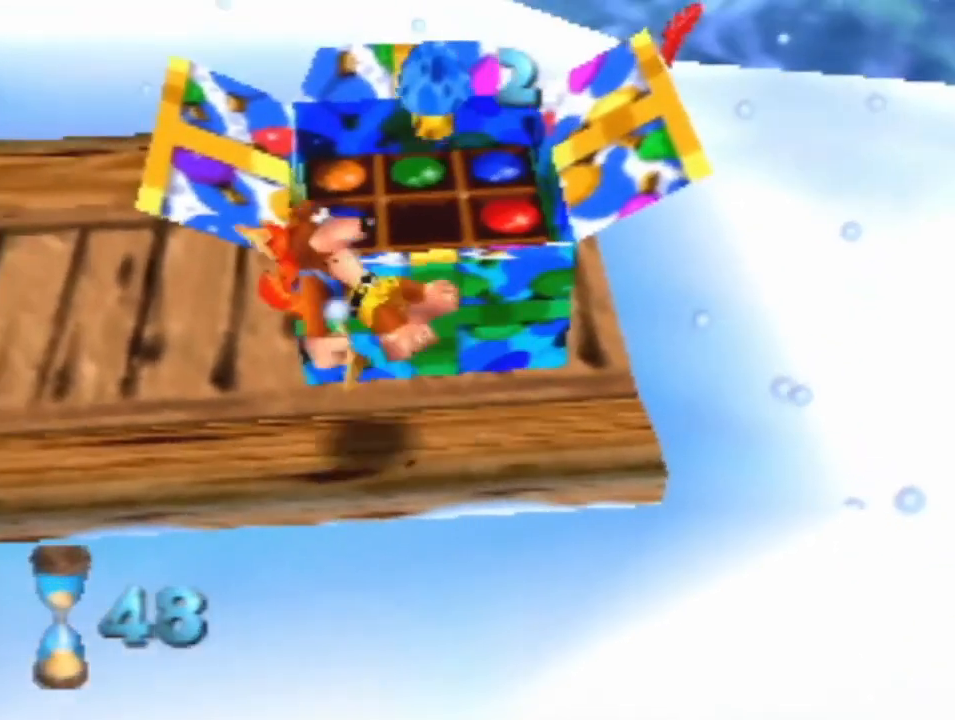
{"dt_ms": 500, "buttons": [], "left_stick": "up-left", "events": [[400, "A", "up"], [467, "left_stick", "up-left"]]}
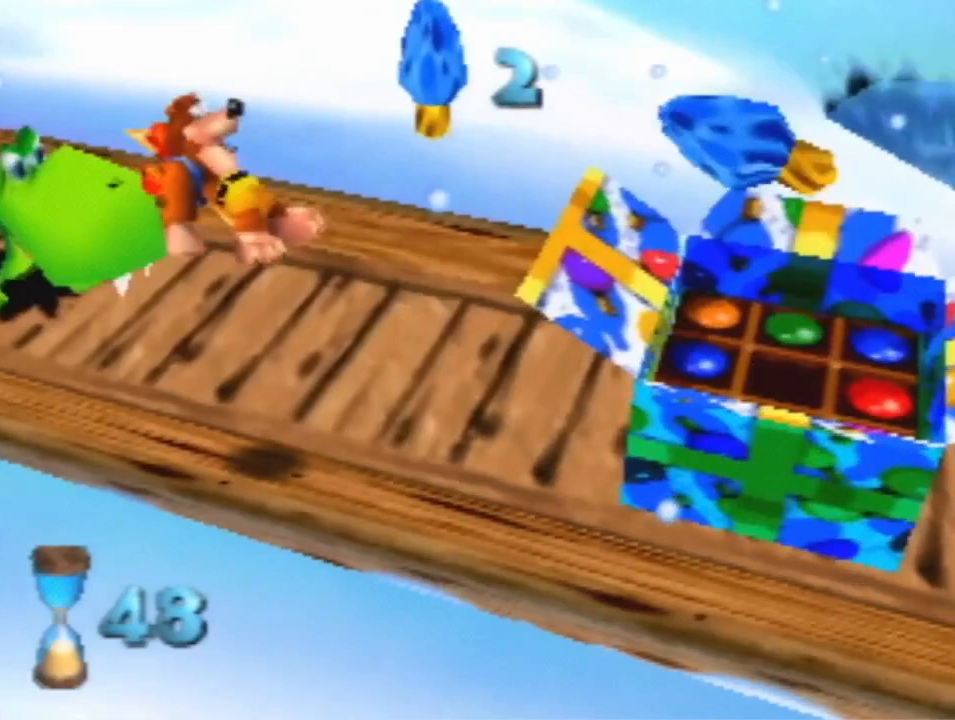
{"dt_ms": 500, "buttons": [], "left_stick": "up-left", "events": [[400, "A", "down"], [500, "A", "up"]]}
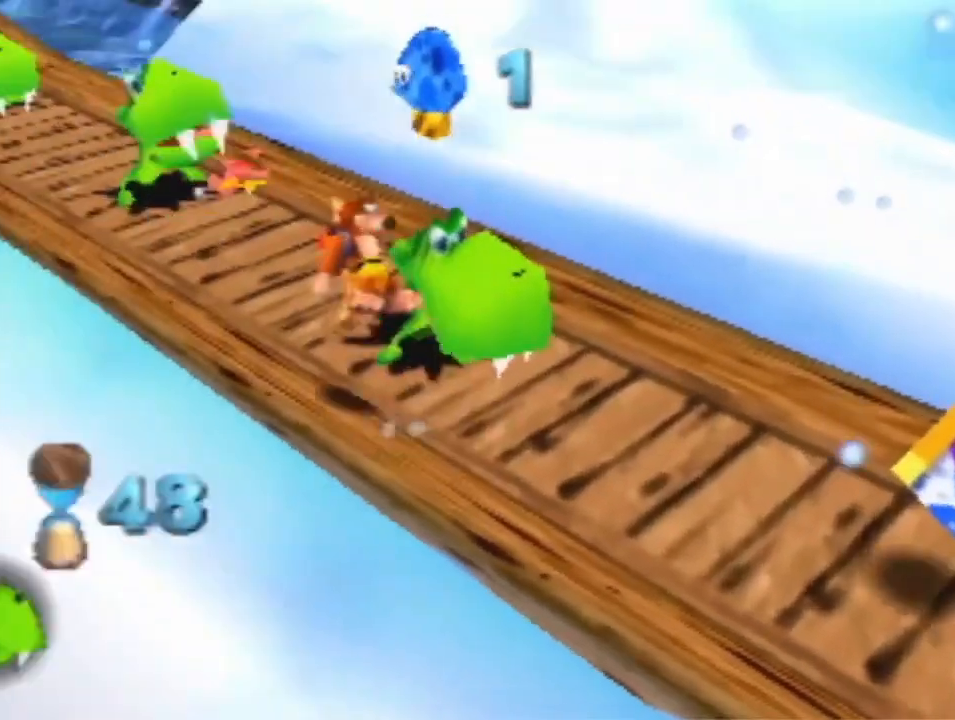
{"dt_ms": 500, "buttons": [], "left_stick": "up-left", "events": []}
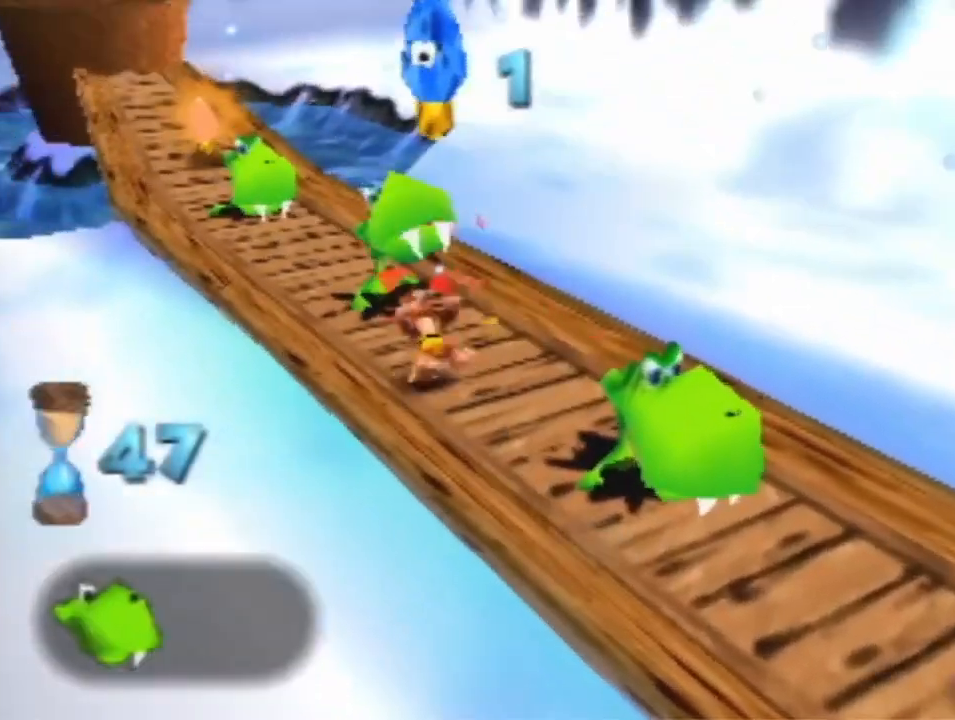
{"dt_ms": 500, "buttons": [], "left_stick": "up-left", "events": []}
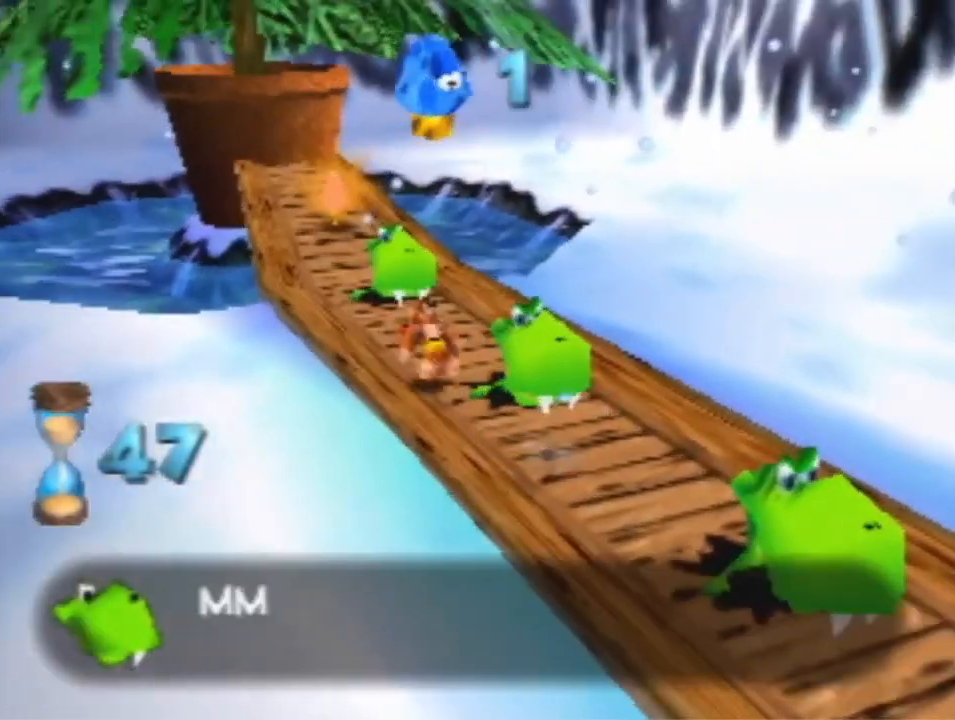
{"dt_ms": 500, "buttons": [], "left_stick": "up-left", "events": []}
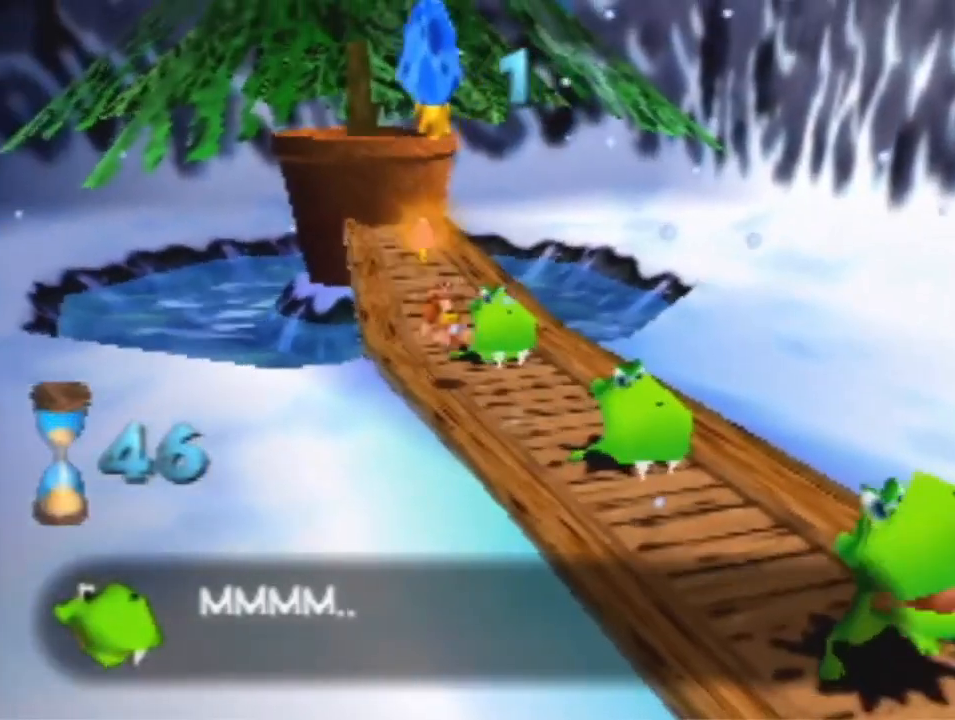
{"dt_ms": 500, "buttons": [], "left_stick": "up-left", "events": [[167, "A", "down"], [233, "A", "up"]]}
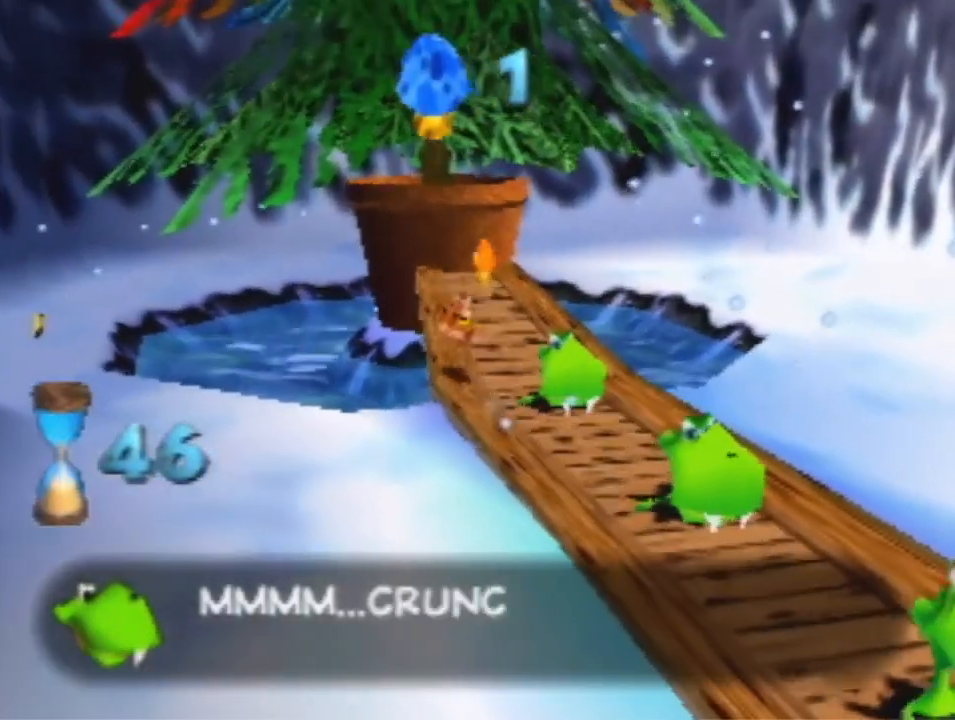
{"dt_ms": 500, "buttons": [], "left_stick": "up-left", "events": []}
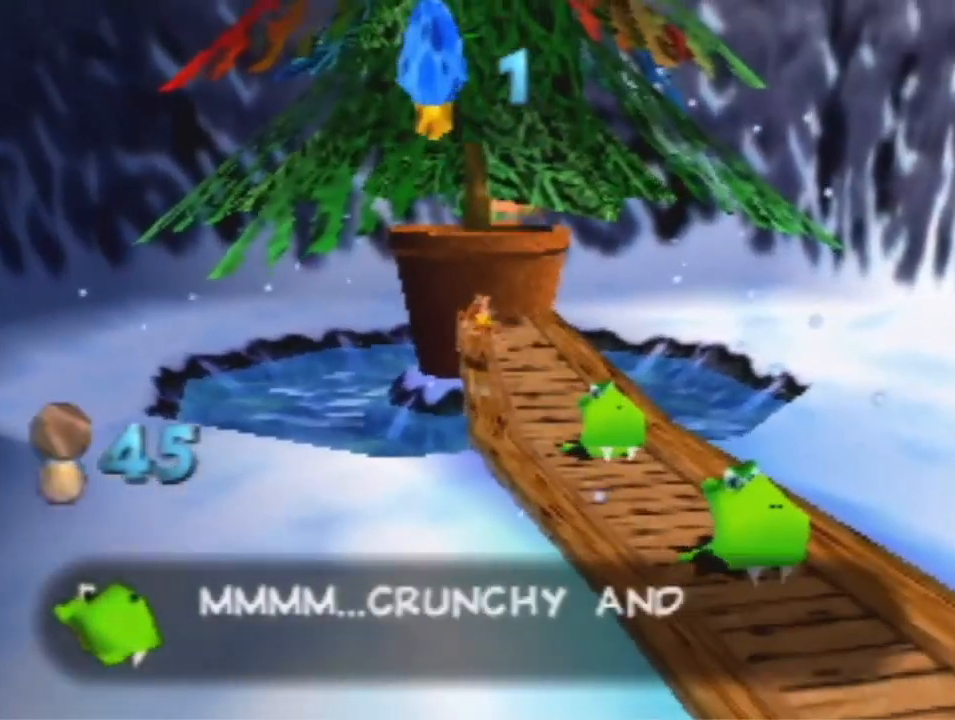
{"dt_ms": 500, "buttons": [], "left_stick": "up-left", "events": []}
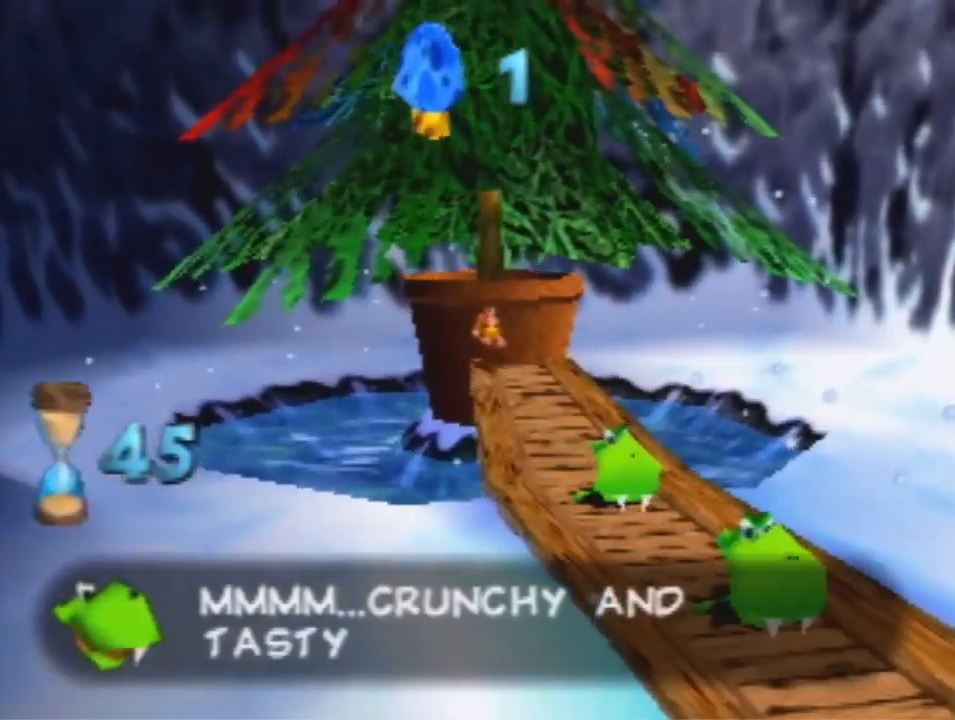
{"dt_ms": 1000, "buttons": [], "left_stick": "center", "events": [[533, "left_stick", "center"]]}
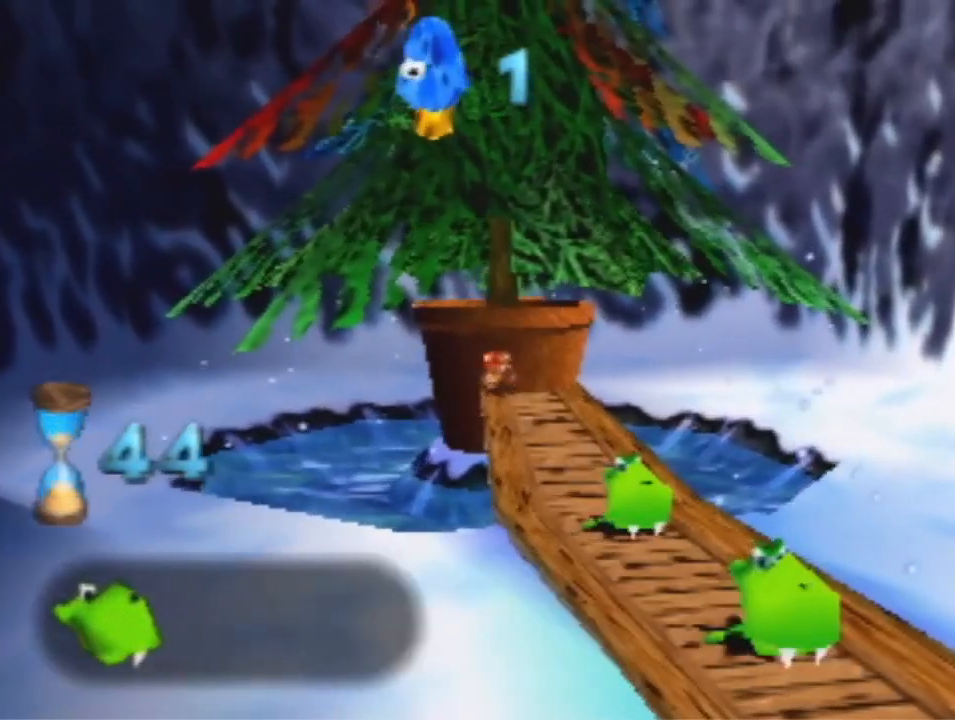
{"dt_ms": 500, "buttons": [], "left_stick": "center", "events": []}
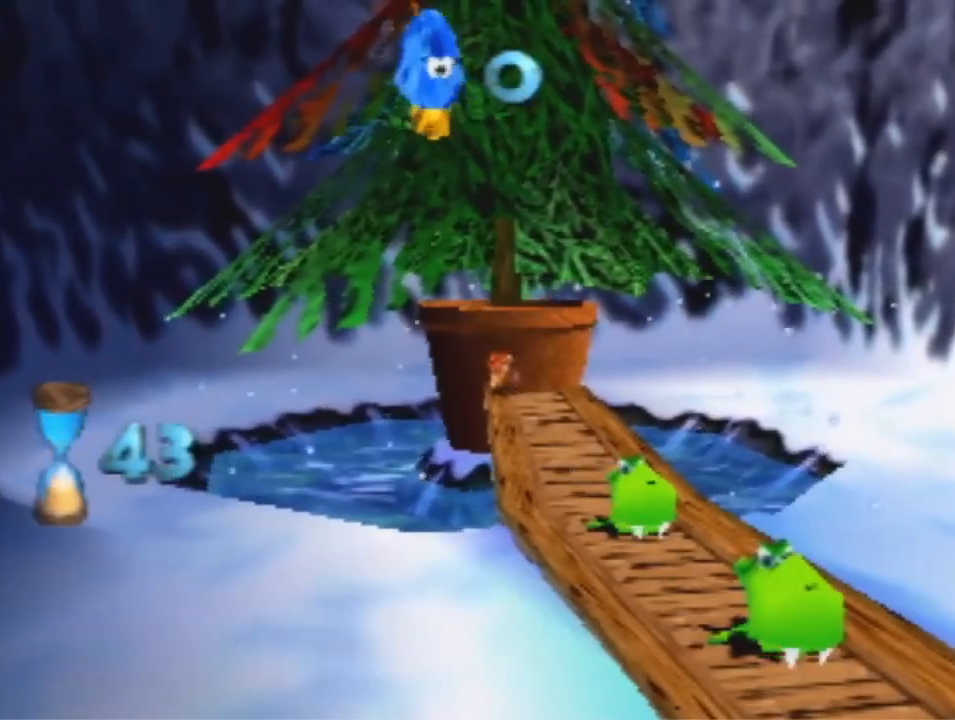
{"dt_ms": 500, "buttons": ["A", "B"], "left_stick": "center", "events": [[333, "A", "down"], [333, "B", "down"]]}
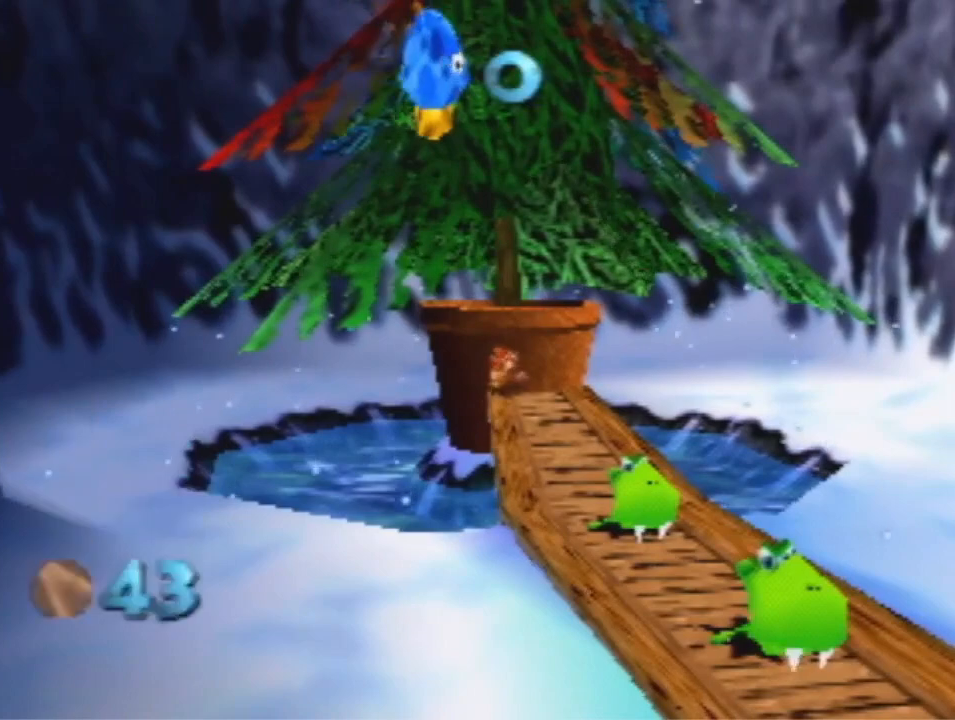
{"dt_ms": 500, "buttons": ["A"], "left_stick": "center", "events": [[33, "A", "up"], [33, "B", "up"], [500, "A", "down"]]}
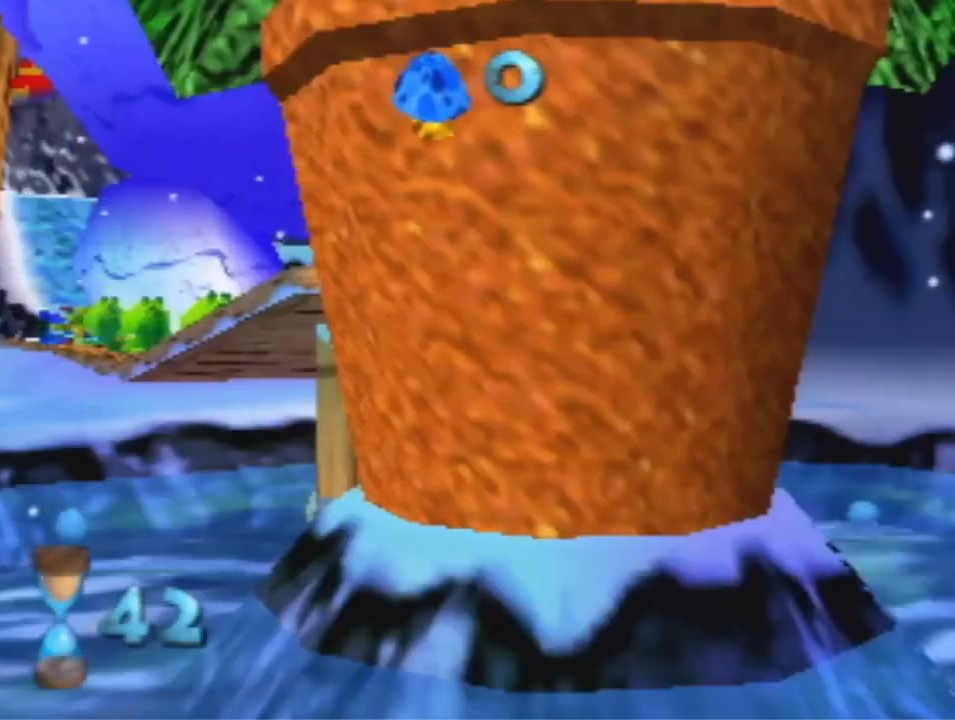
{"dt_ms": 500, "buttons": [], "left_stick": "center", "events": [[67, "A", "up"]]}
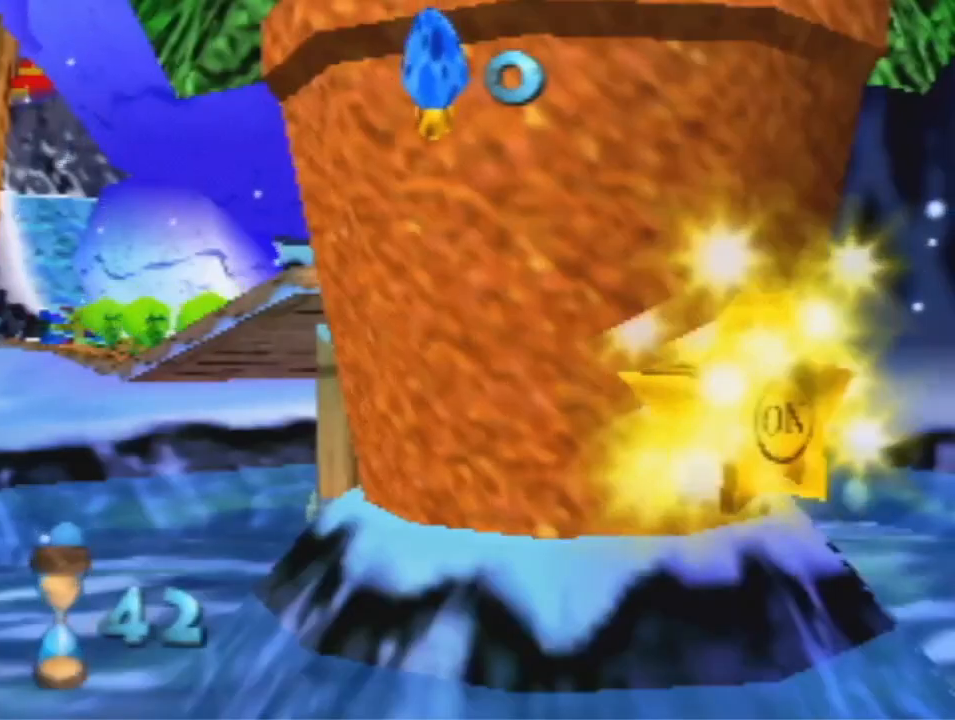
{"dt_ms": 500, "buttons": [], "left_stick": "center", "events": []}
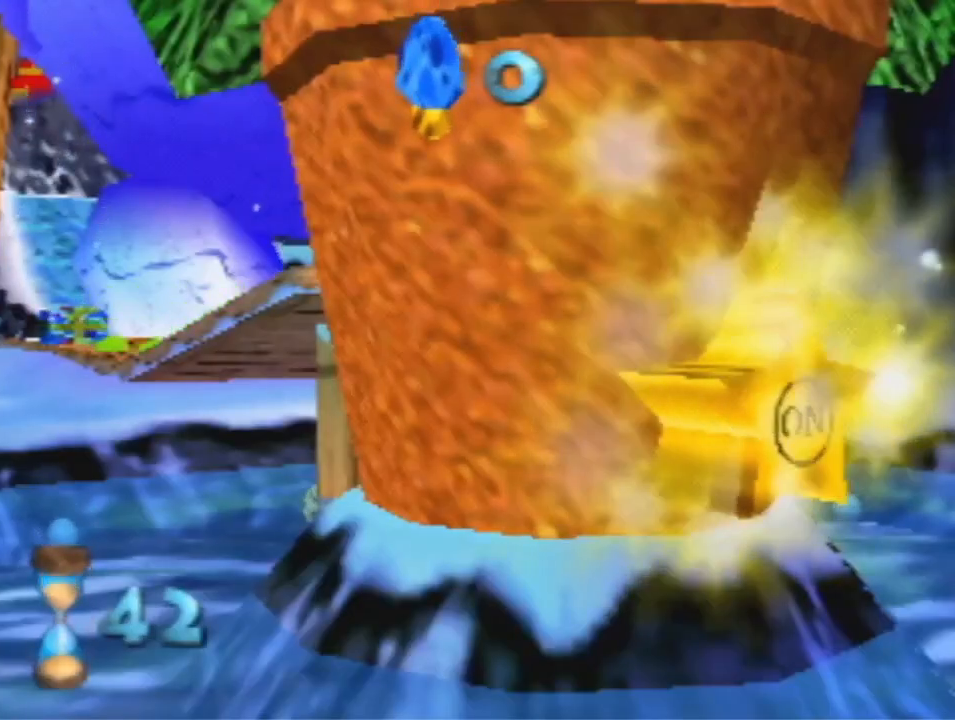
{"dt_ms": 500, "buttons": ["A", "B"], "left_stick": "center", "events": [[467, "A", "down"], [500, "B", "down"]]}
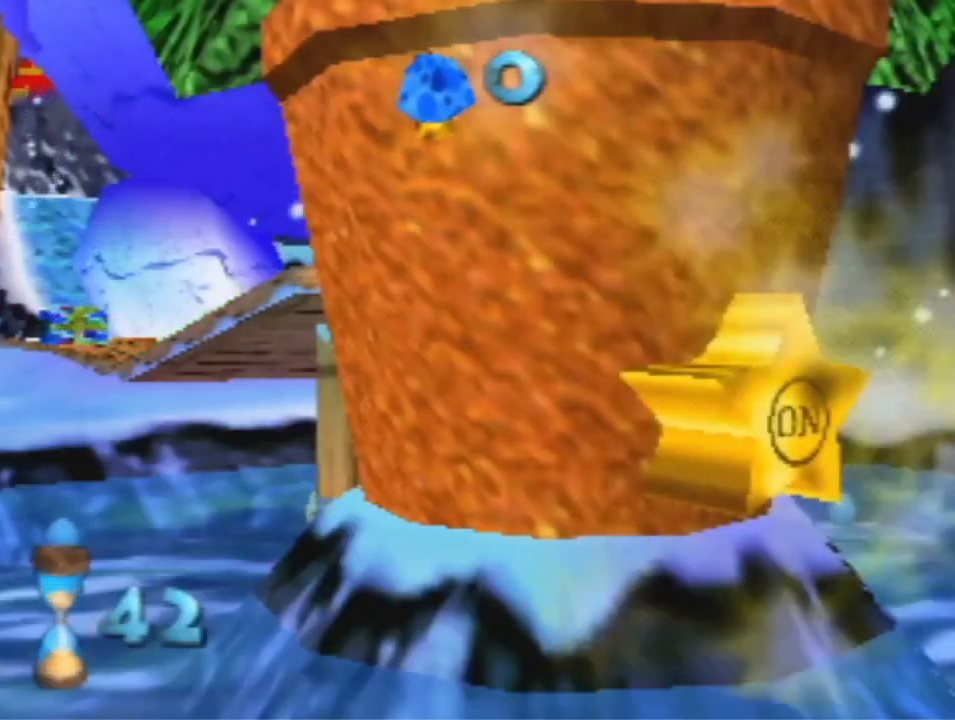
{"dt_ms": 500, "buttons": [], "left_stick": "center", "events": [[133, "A", "up"], [133, "B", "up"]]}
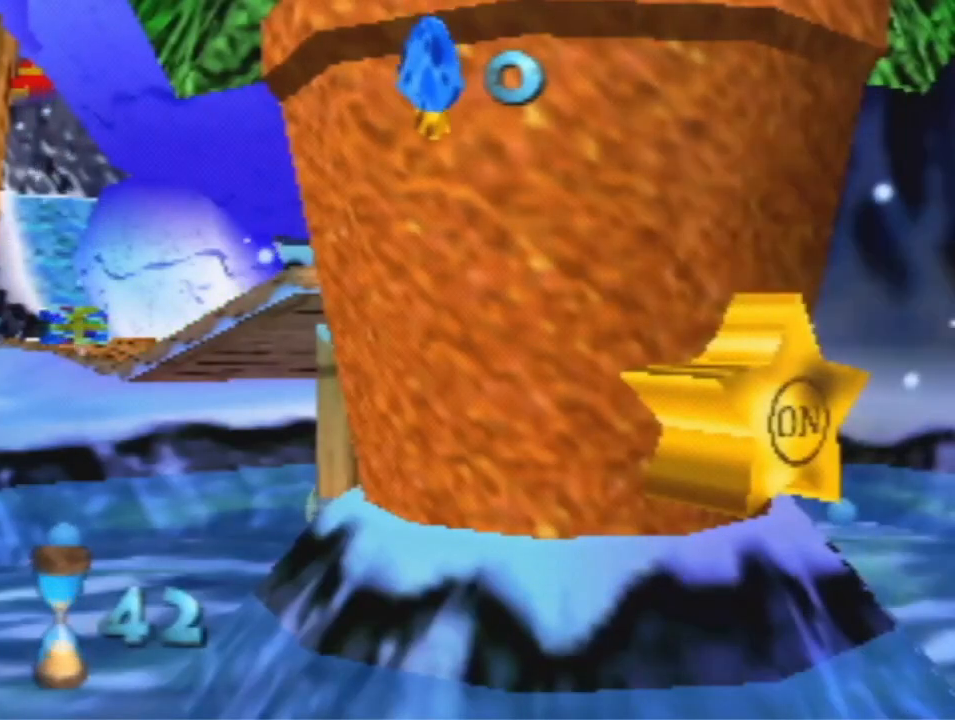
{"dt_ms": 500, "buttons": [], "left_stick": "center", "events": []}
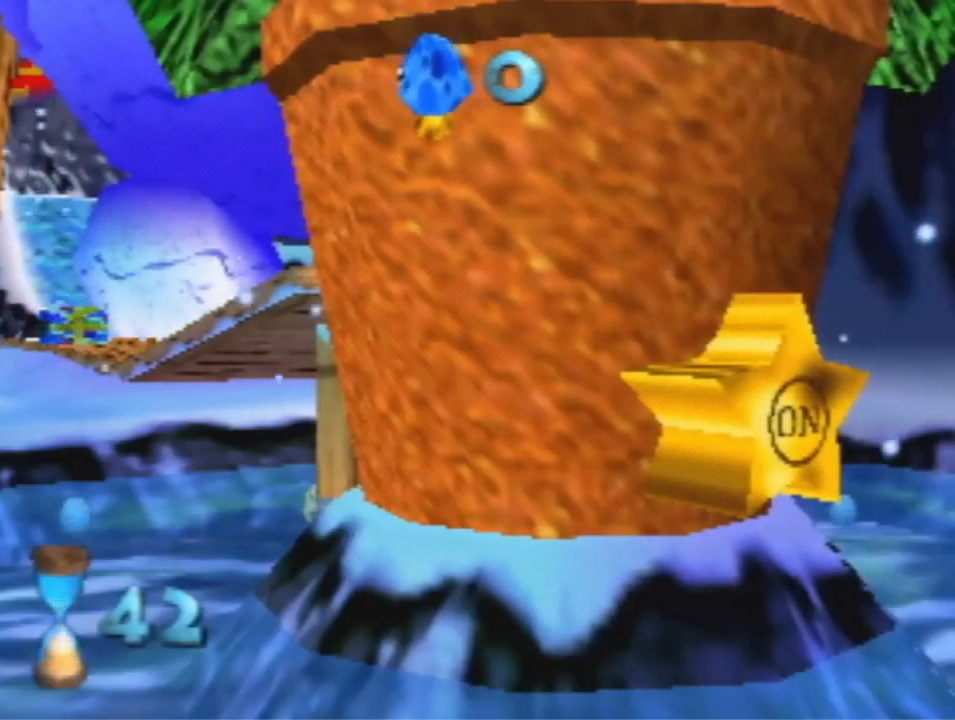
{"dt_ms": 500, "buttons": ["A"], "left_stick": "up-left", "events": [[433, "left_stick", "up-left"], [500, "A", "down"]]}
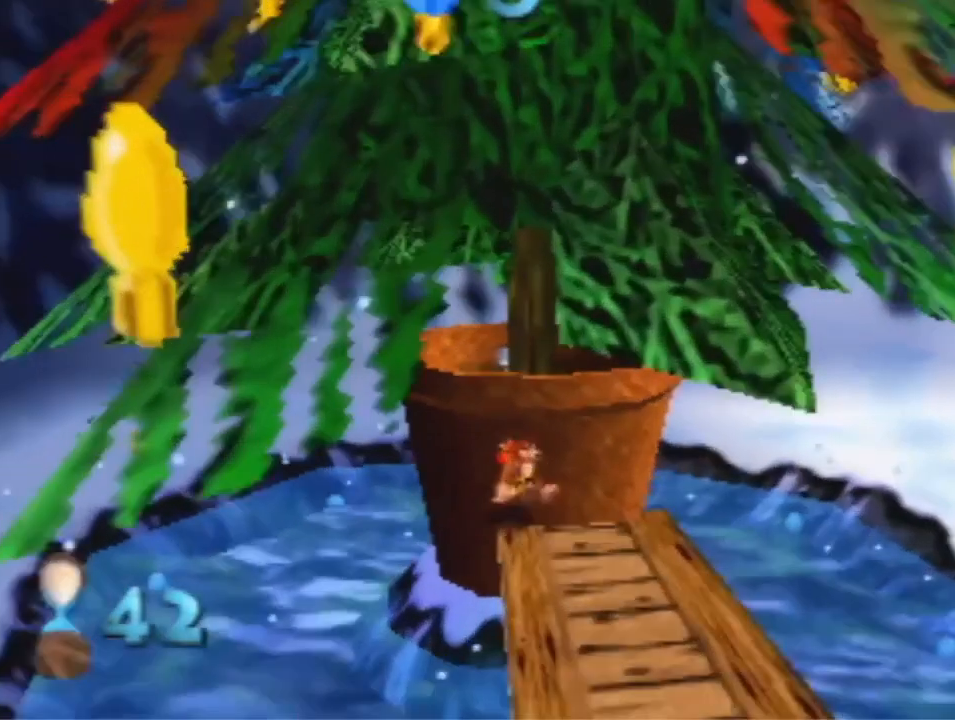
{"dt_ms": 500, "buttons": ["A"], "left_stick": "up", "events": [[133, "left_stick", "up"]]}
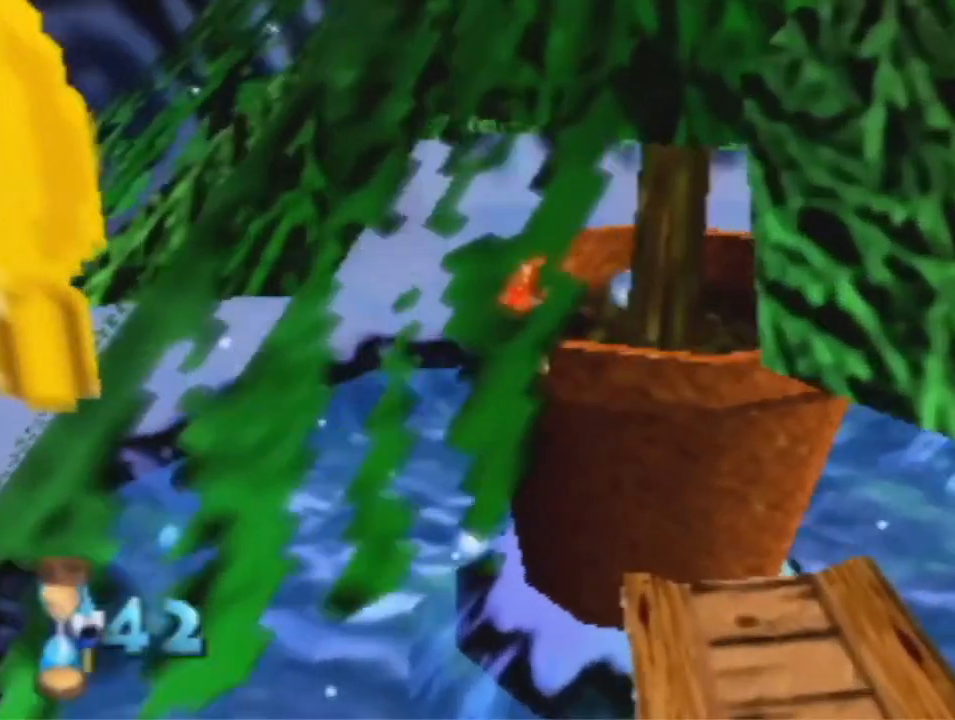
{"dt_ms": 500, "buttons": [], "left_stick": "up-right", "events": [[33, "left_stick", "up-right"], [167, "A", "up"]]}
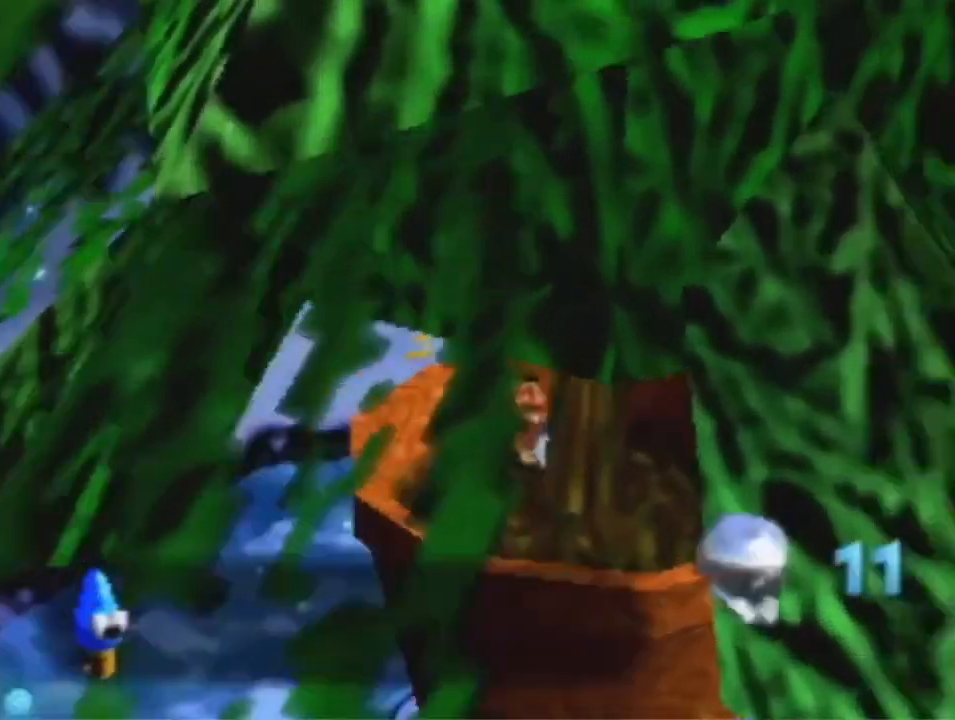
{"dt_ms": 500, "buttons": ["A"], "left_stick": "down-left", "events": [[267, "left_stick", "down"], [333, "A", "down"], [400, "left_stick", "down-left"]]}
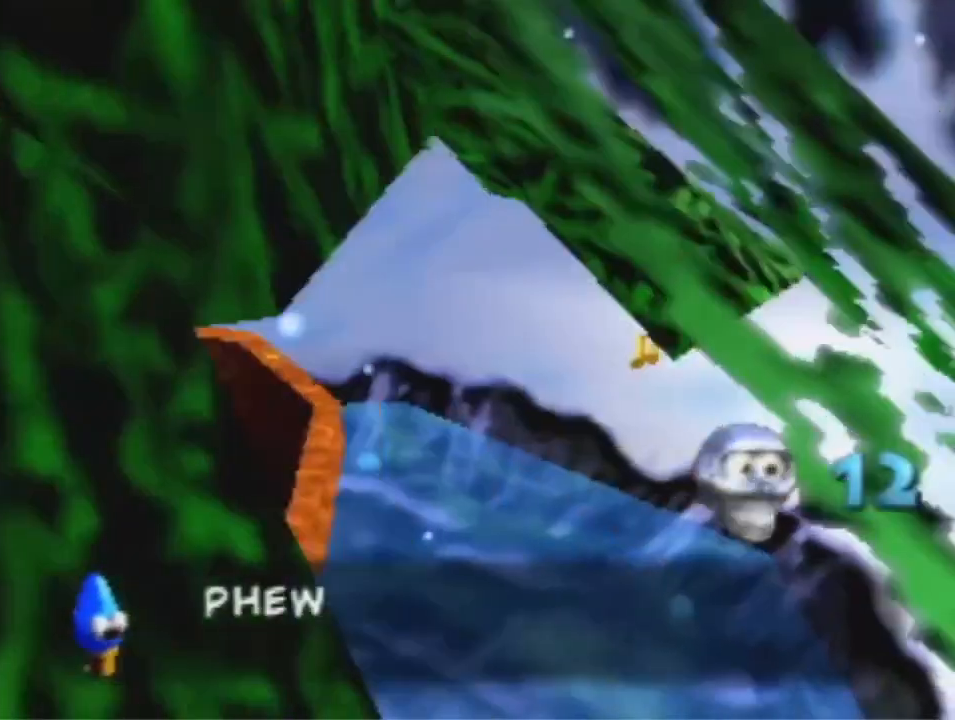
{"dt_ms": 500, "buttons": ["A"], "left_stick": "up", "events": [[167, "left_stick", "up-left"], [500, "left_stick", "up"]]}
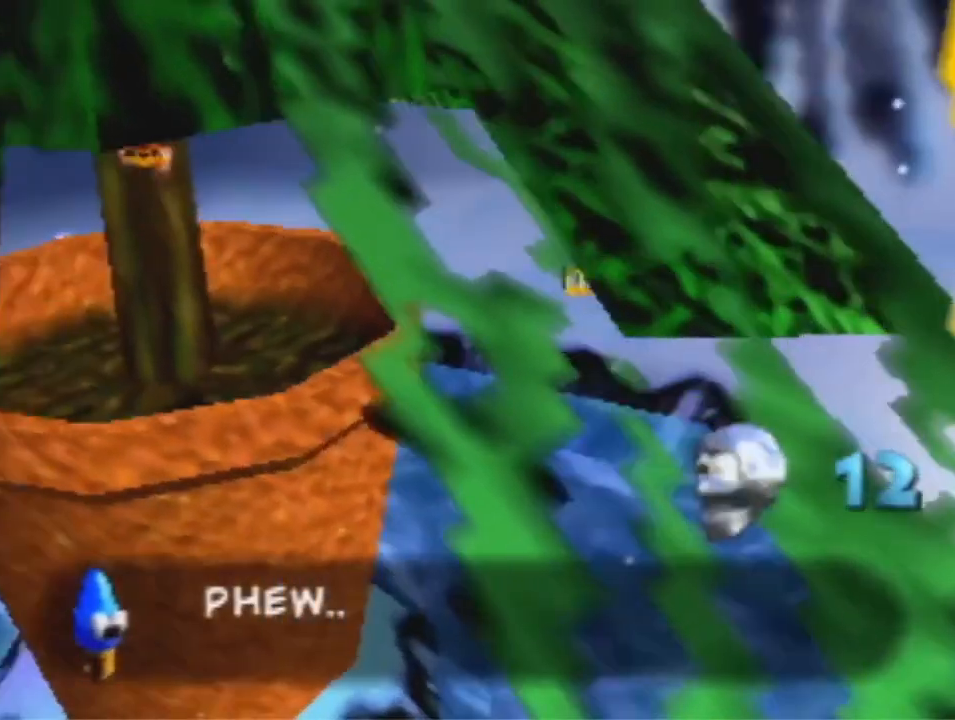
{"dt_ms": 500, "buttons": ["A"], "left_stick": "up", "events": [[67, "A", "up"], [467, "A", "down"]]}
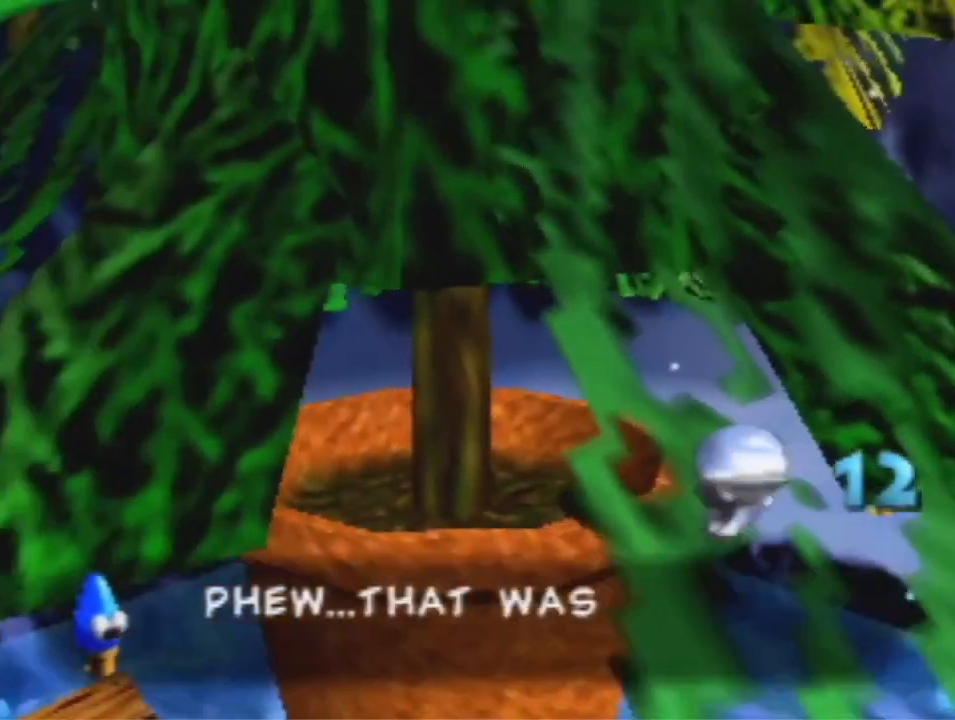
{"dt_ms": 500, "buttons": [], "left_stick": "up", "events": [[500, "A", "up"]]}
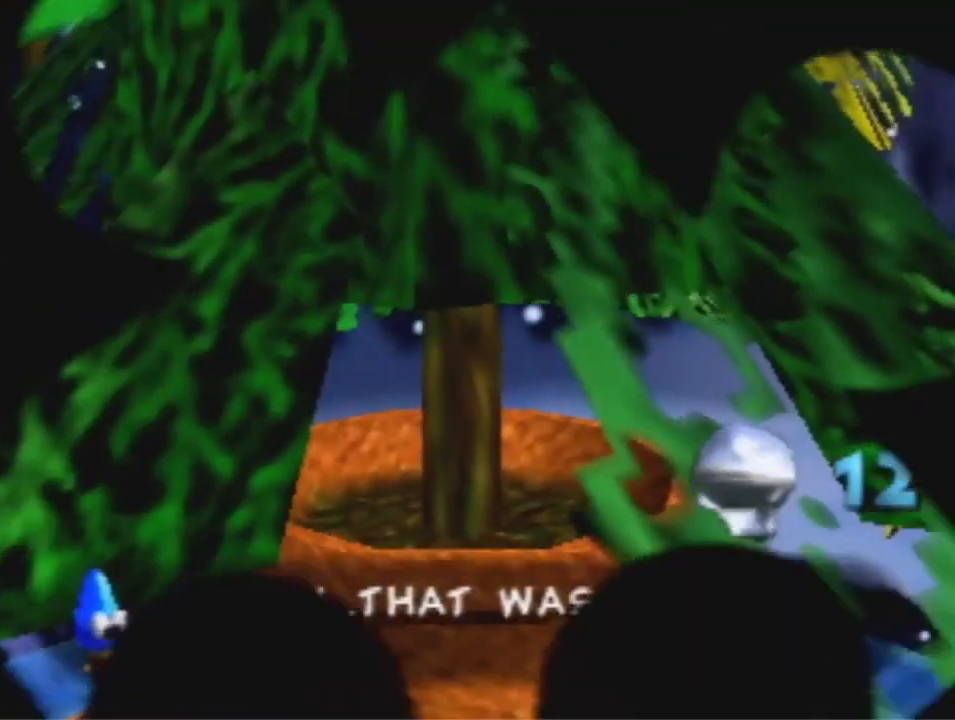
{"dt_ms": 500, "buttons": ["A", "B", "R1"], "left_stick": "up-left", "events": [[333, "left_stick", "up-left"], [467, "A", "down"], [467, "B", "down"], [500, "R1", "down"]]}
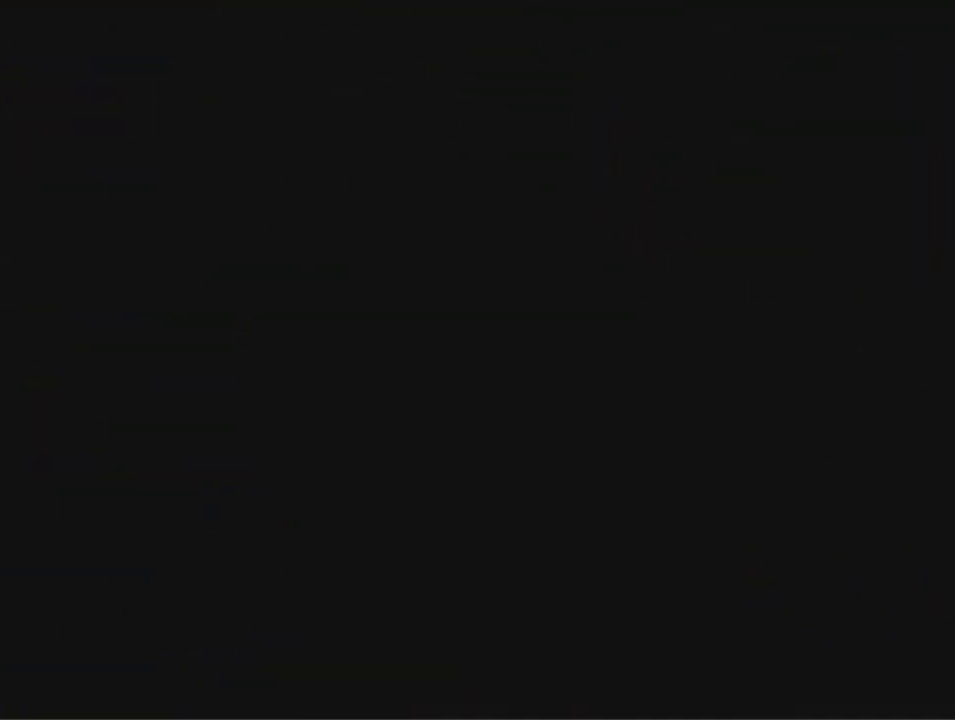
{"dt_ms": 500, "buttons": [], "left_stick": "up-left", "events": [[367, "A", "up"], [367, "B", "up"], [367, "R1", "up"]]}
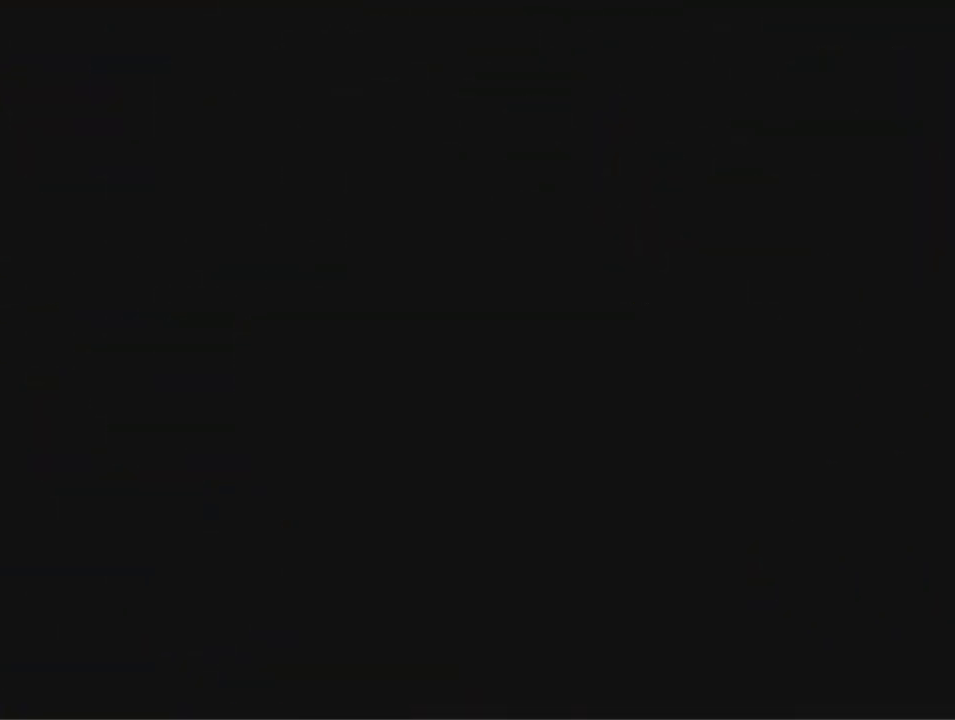
{"dt_ms": 500, "buttons": ["A"], "left_stick": "up-left", "events": [[433, "A", "down"]]}
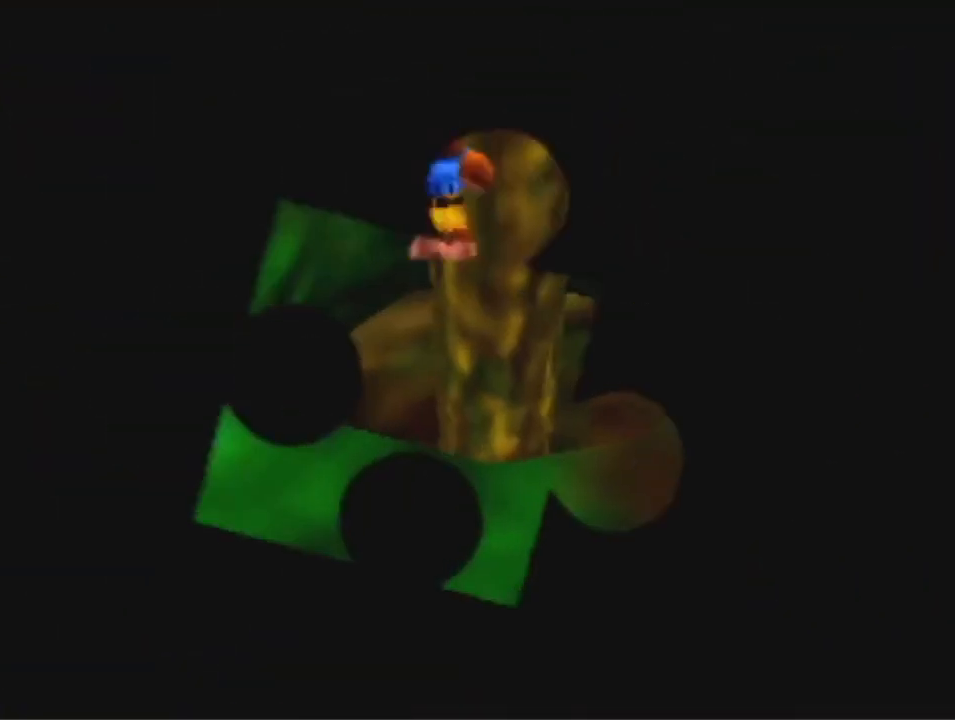
{"dt_ms": 500, "buttons": [], "left_stick": "up-left", "events": [[133, "A", "up"]]}
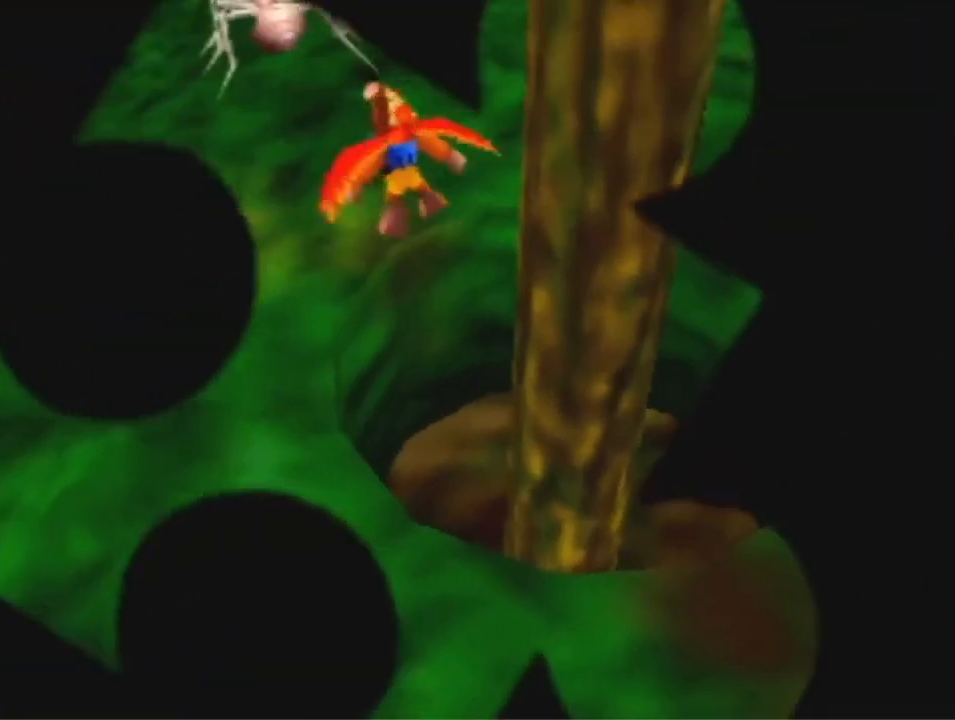
{"dt_ms": 500, "buttons": [], "left_stick": "up-left", "events": []}
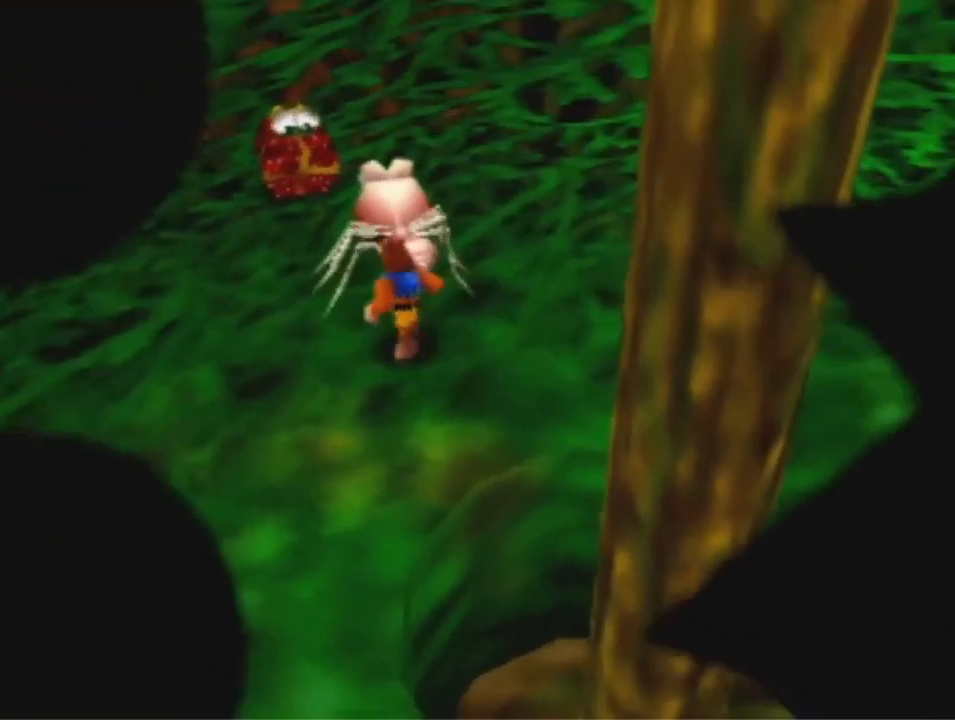
{"dt_ms": 500, "buttons": [], "left_stick": "center", "events": [[67, "B", "down"], [167, "B", "up"], [367, "left_stick", "up"], [500, "left_stick", "center"]]}